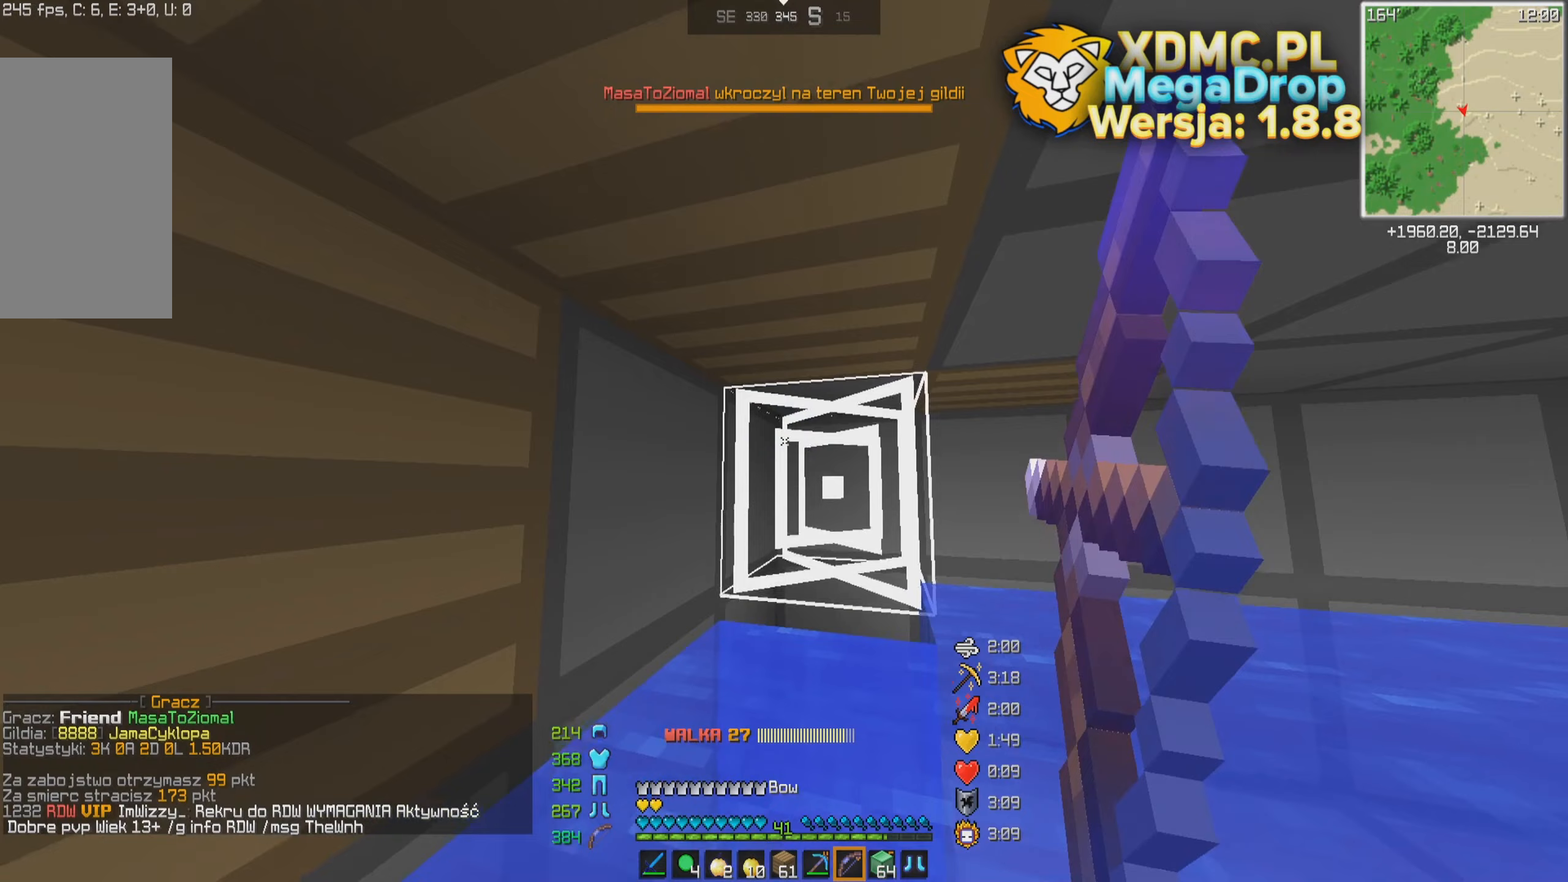
Gameplay with keyboard and mouse; each line is a JSON object with the keys and mouse buttons held at the frame after it (dt_ms = milliseconds from this image to that frame). "events" lists presses ("down") and releases ("up") of "a", "d", "s", "space", "w", "mouse_left" and "mouse_right" between this image and that frame as [ms after this image, input, new state], when the widget could be followed in between. "mouse_left", "mouse_right" = the "left", "right" buttons of the "mouse" list. No other keys are recorded. Fast repeated clicks can show as one long hold. Mouse movement is not recorded.
{"dt_ms": 67, "keys": [], "mouse": ["right"], "events": []}
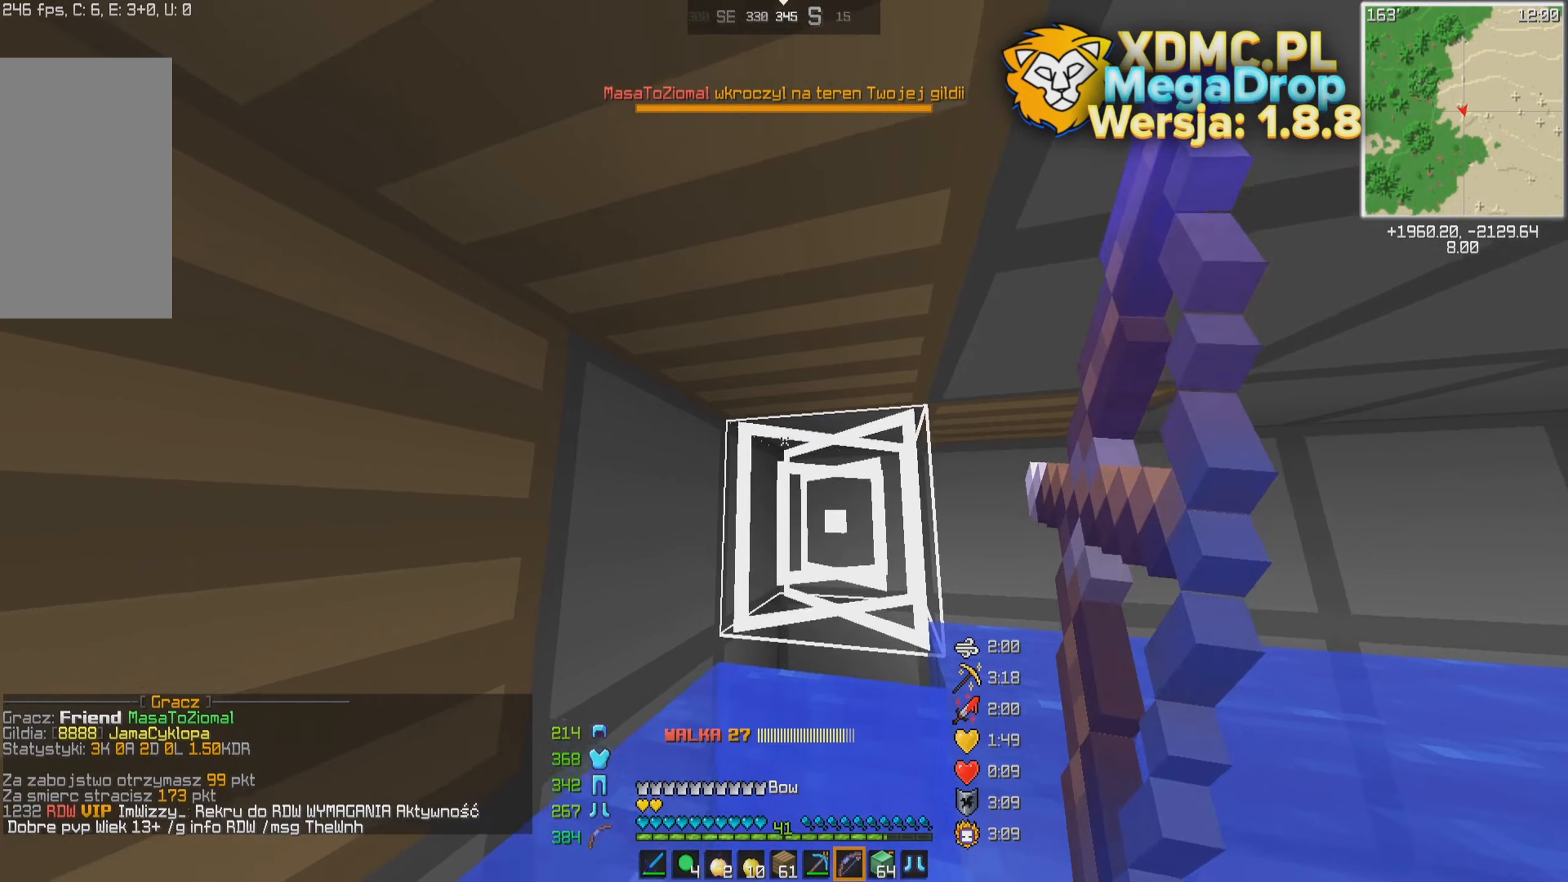
{"dt_ms": 500, "keys": [], "mouse": ["right"], "events": [[233, "mouse_right", "up"], [333, "mouse_right", "down"]]}
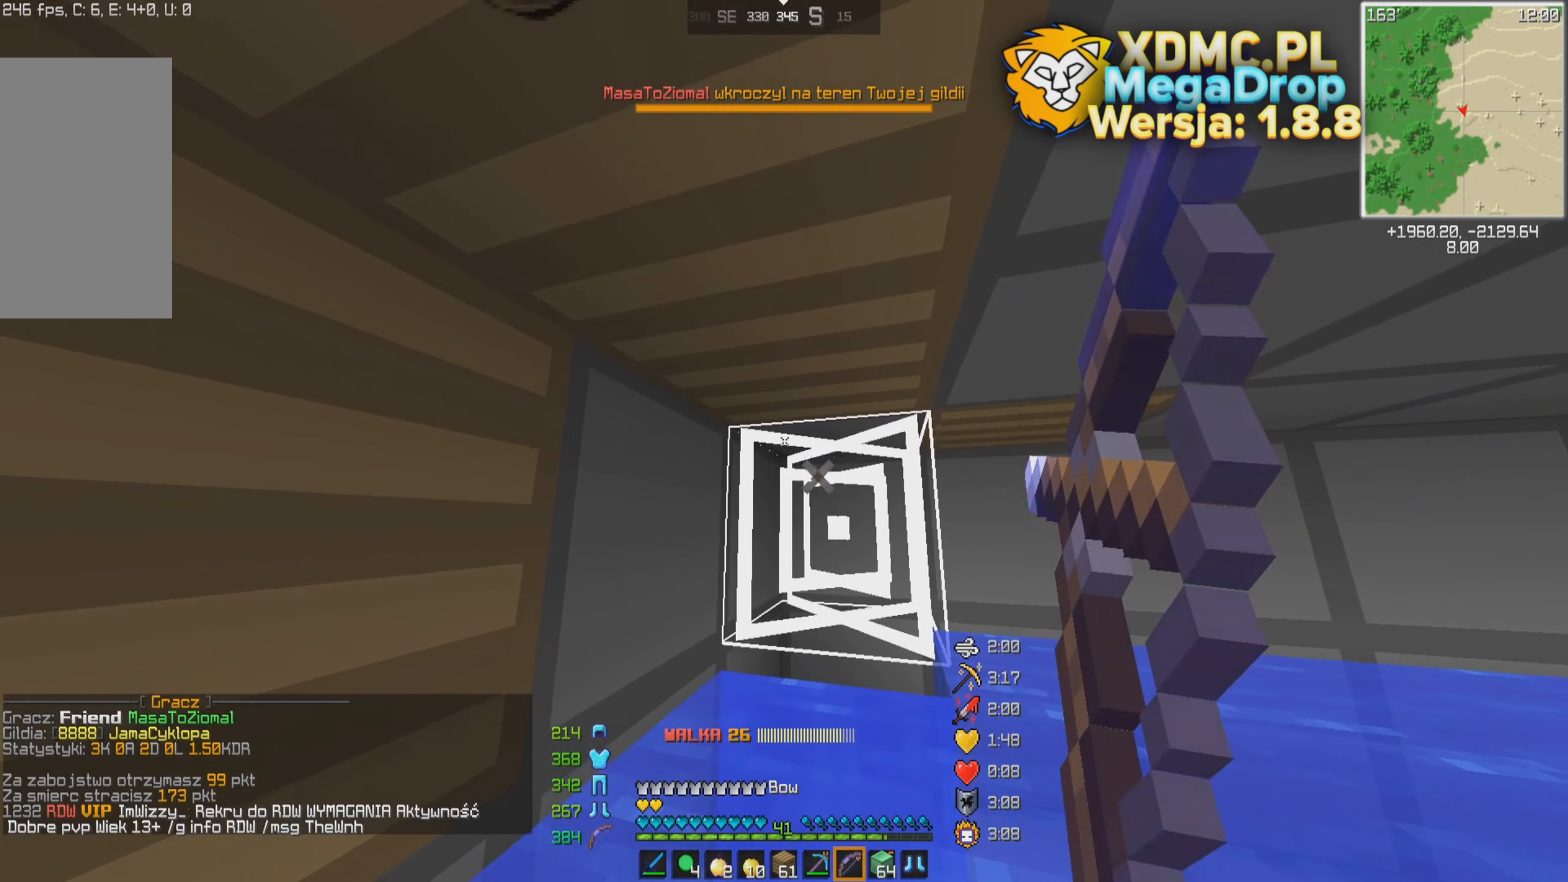
{"dt_ms": 500, "keys": [], "mouse": ["left"], "events": [[83, "mouse_right", "up"], [433, "mouse_left", "down"]]}
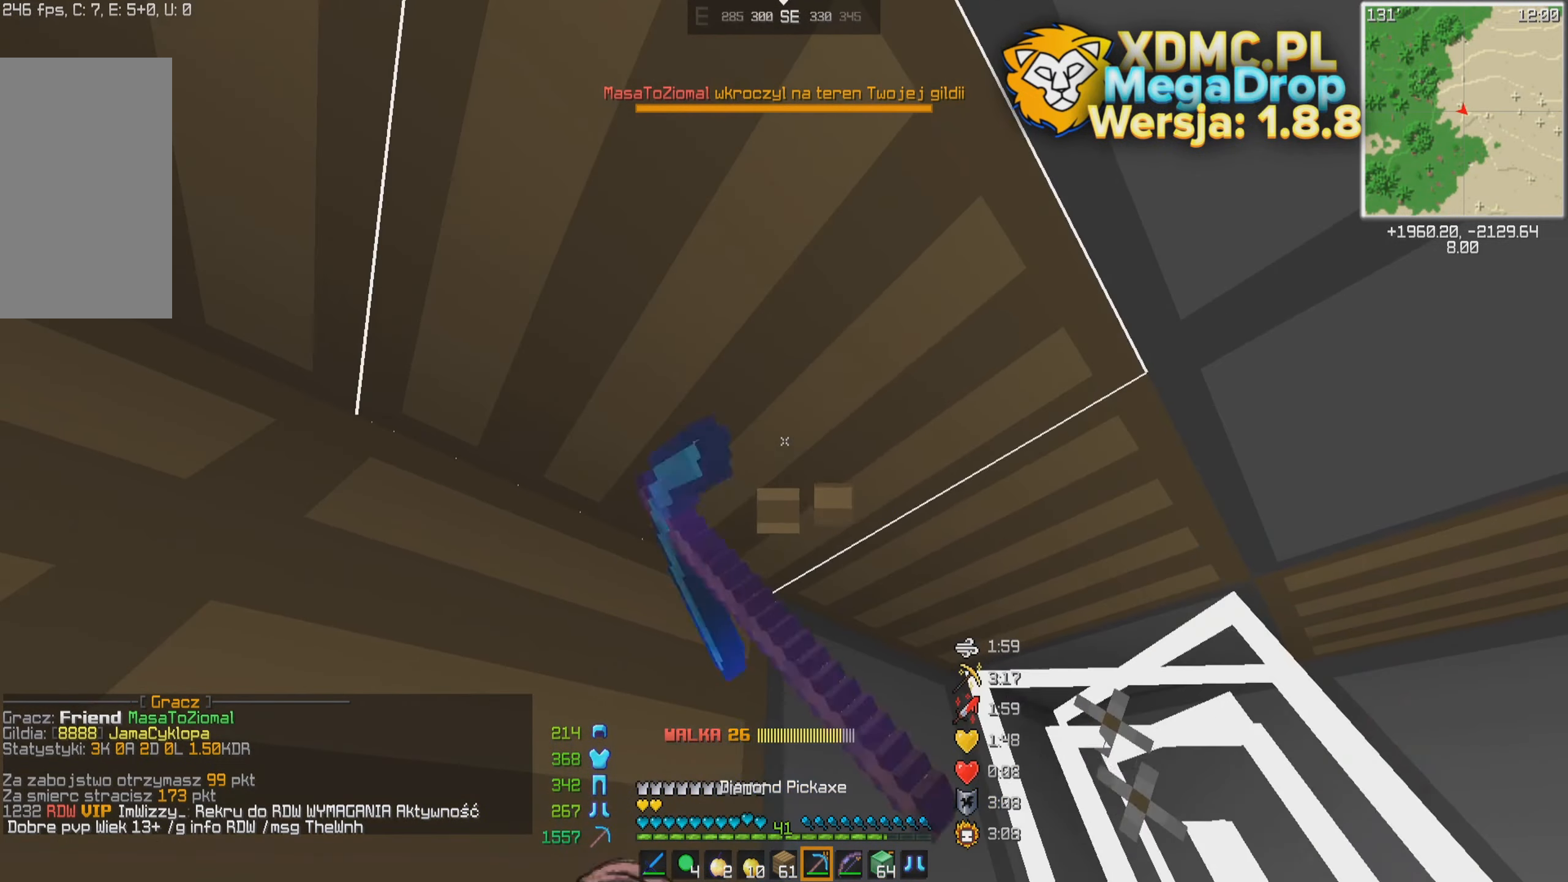
{"dt_ms": 500, "keys": ["a"], "mouse": ["left"], "events": [[383, "a", "down"]]}
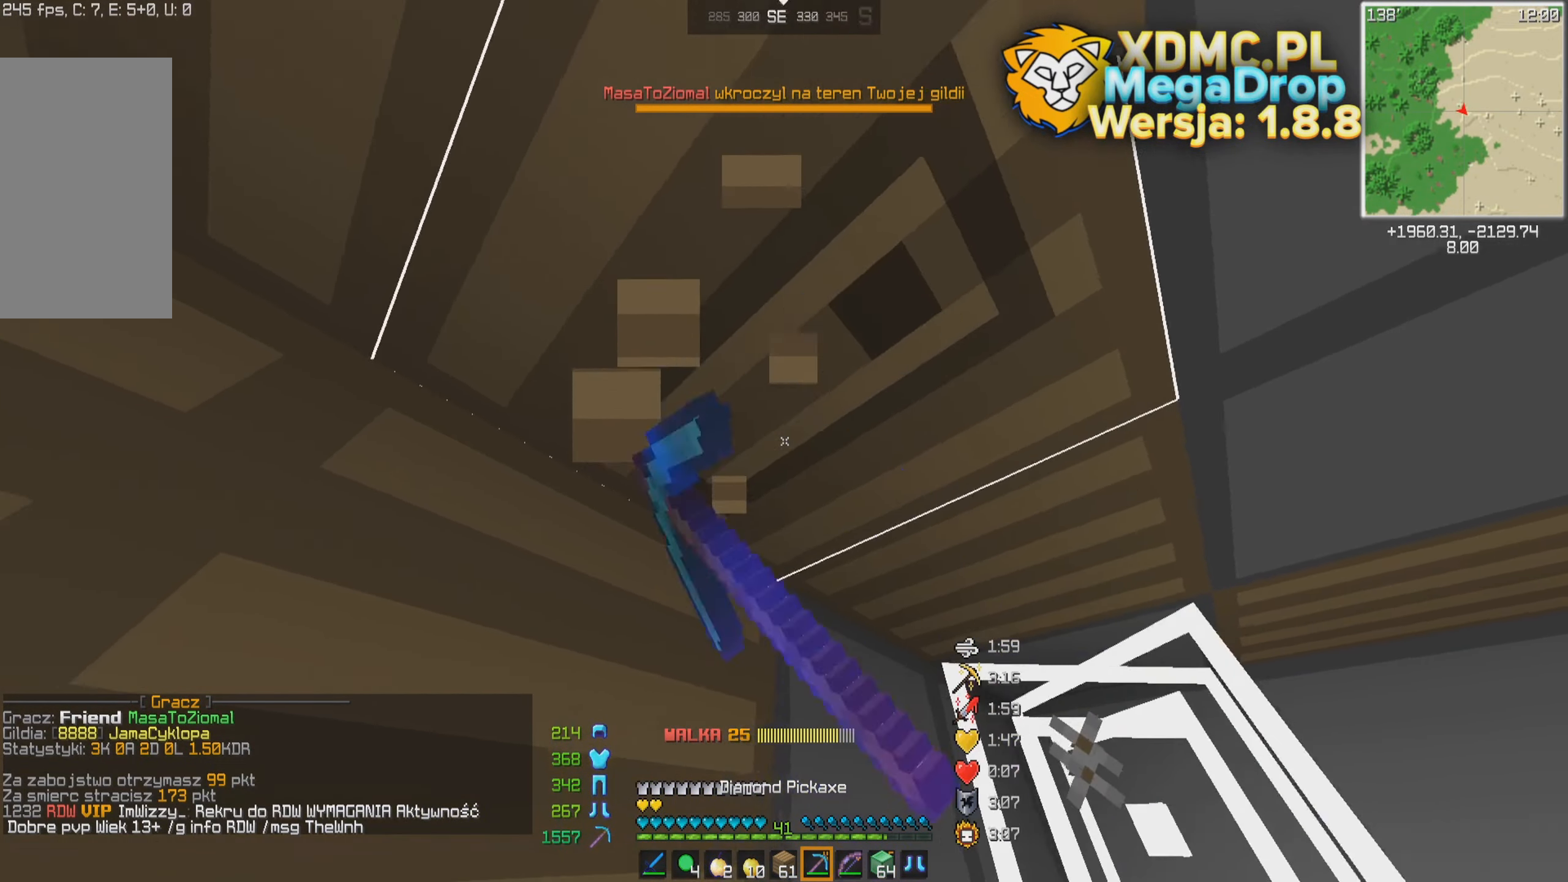
{"dt_ms": 500, "keys": [], "mouse": ["left"], "events": [[33, "a", "up"]]}
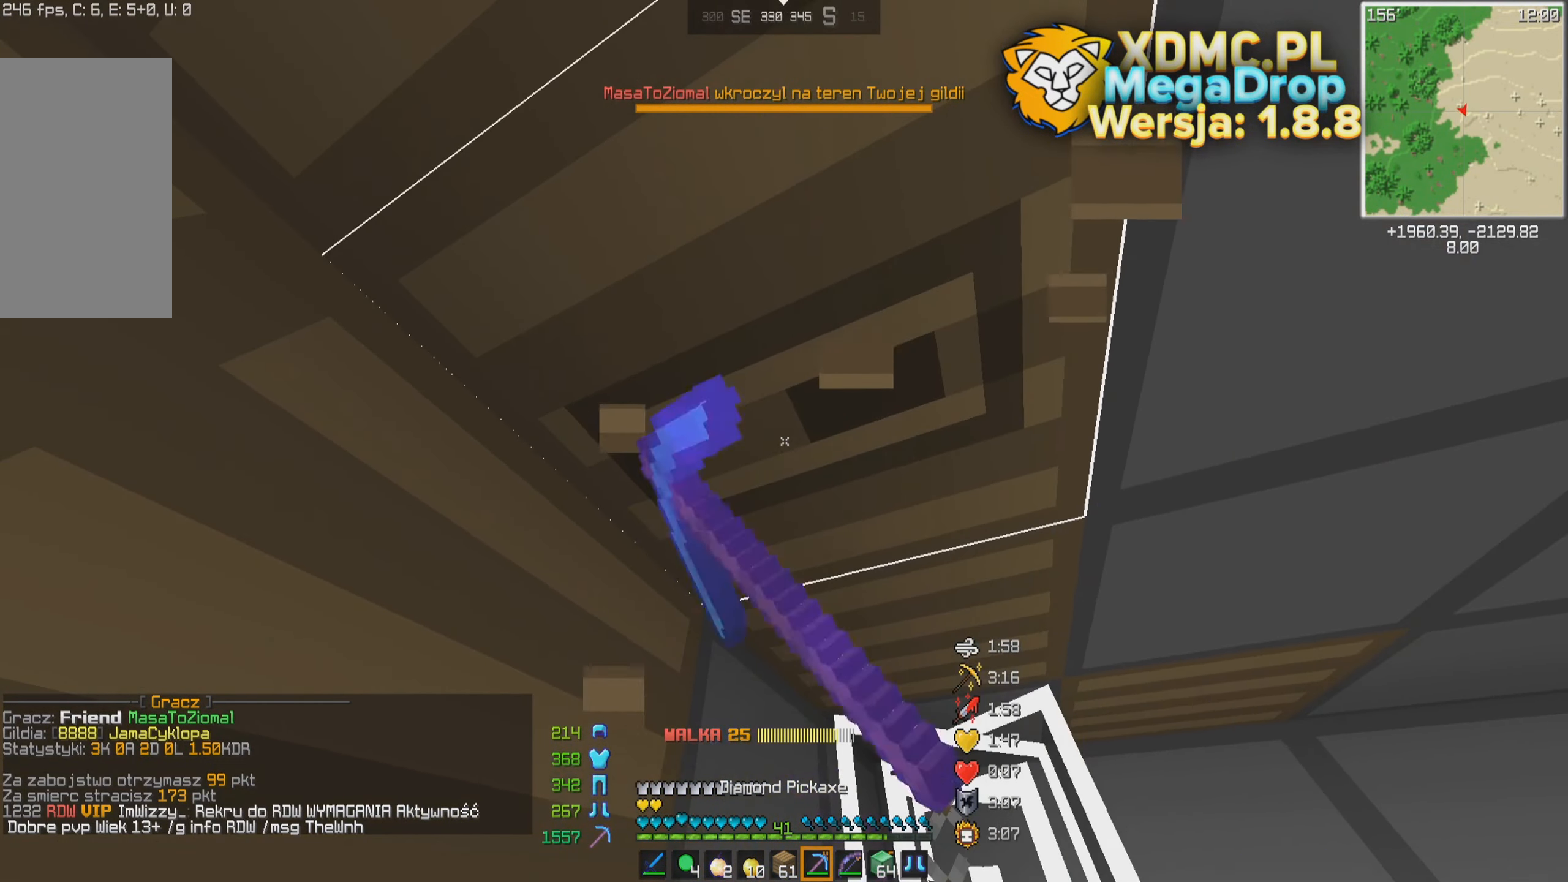
{"dt_ms": 500, "keys": [], "mouse": ["left"], "events": []}
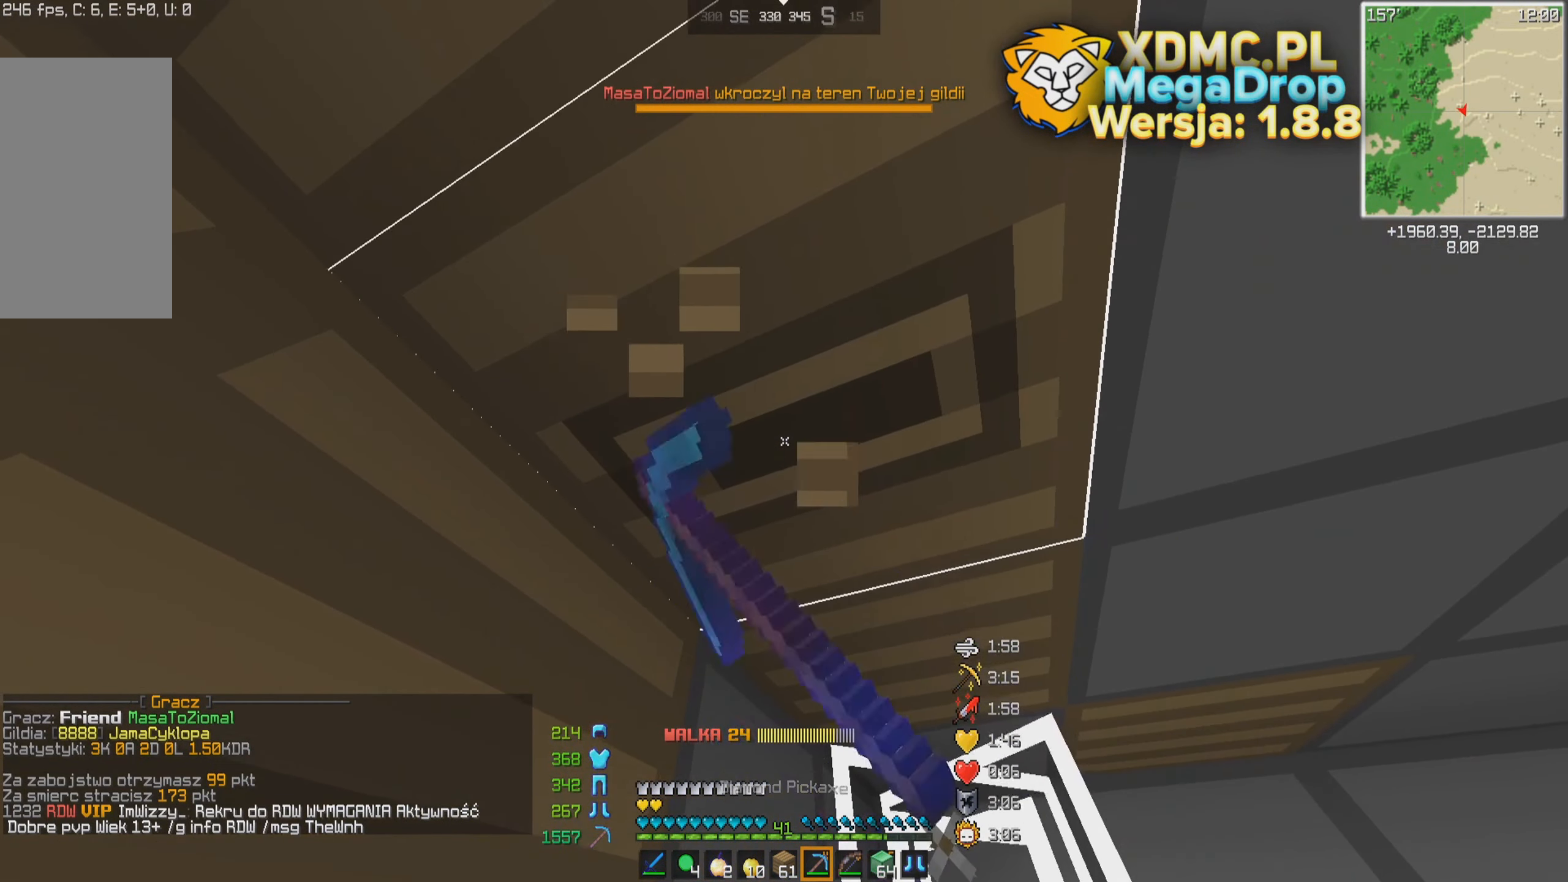
{"dt_ms": 500, "keys": ["a", "s"], "mouse": ["left"], "events": [[83, "mouse_left", "up"], [283, "a", "down"], [283, "s", "down"], [333, "mouse_left", "down"]]}
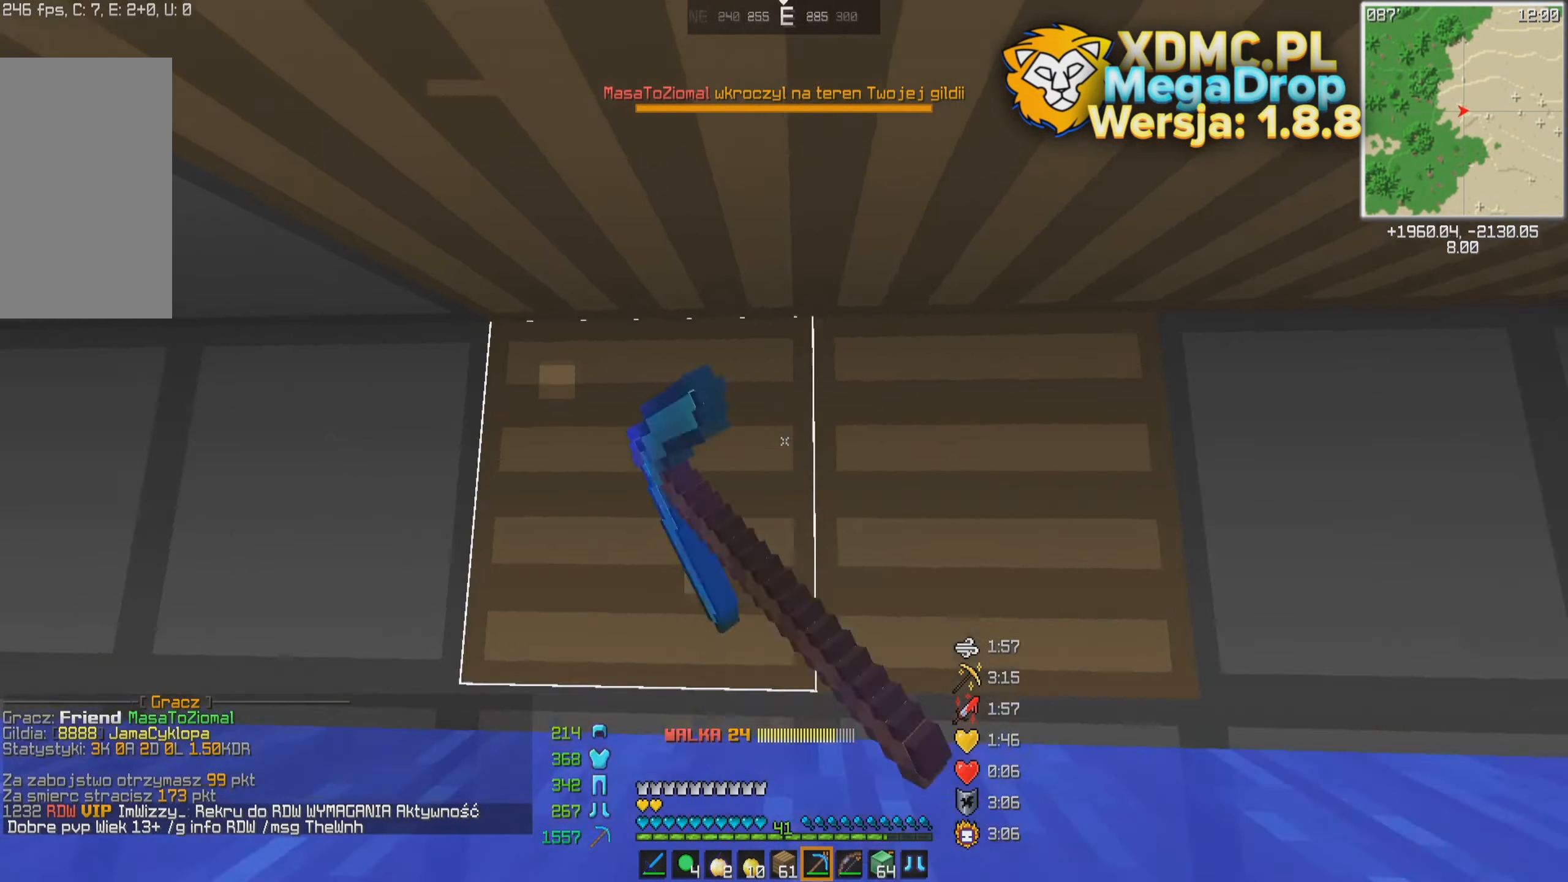
{"dt_ms": 500, "keys": ["w"], "mouse": ["left"], "events": [[133, "s", "up"], [383, "a", "up"], [433, "w", "down"]]}
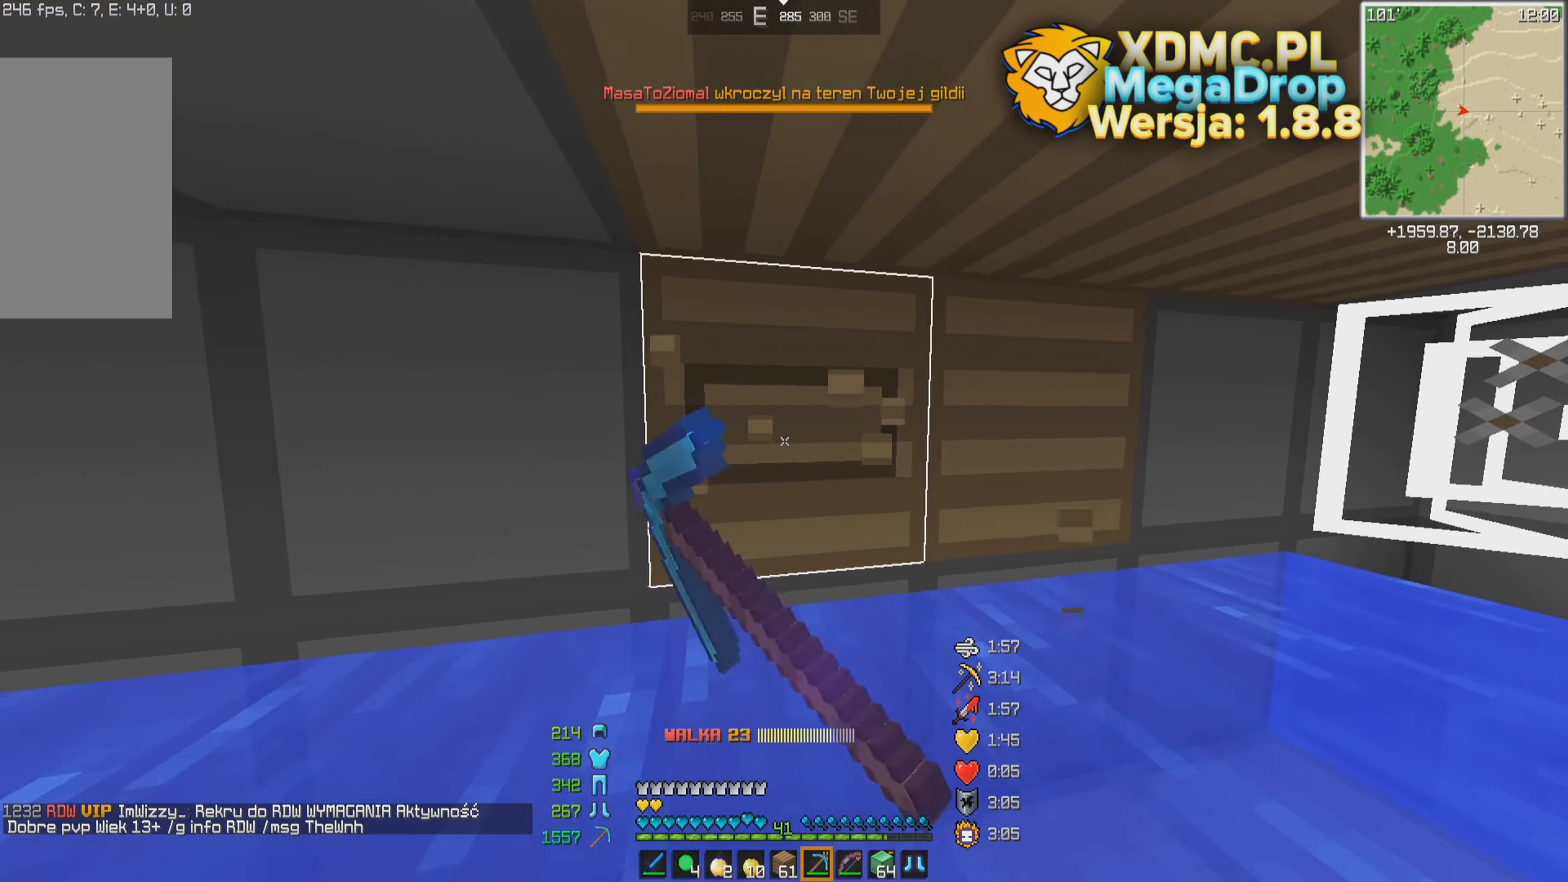
{"dt_ms": 500, "keys": ["a"], "mouse": ["left"], "events": [[233, "w", "up"], [333, "mouse_left", "up"], [383, "a", "down"], [483, "mouse_left", "down"]]}
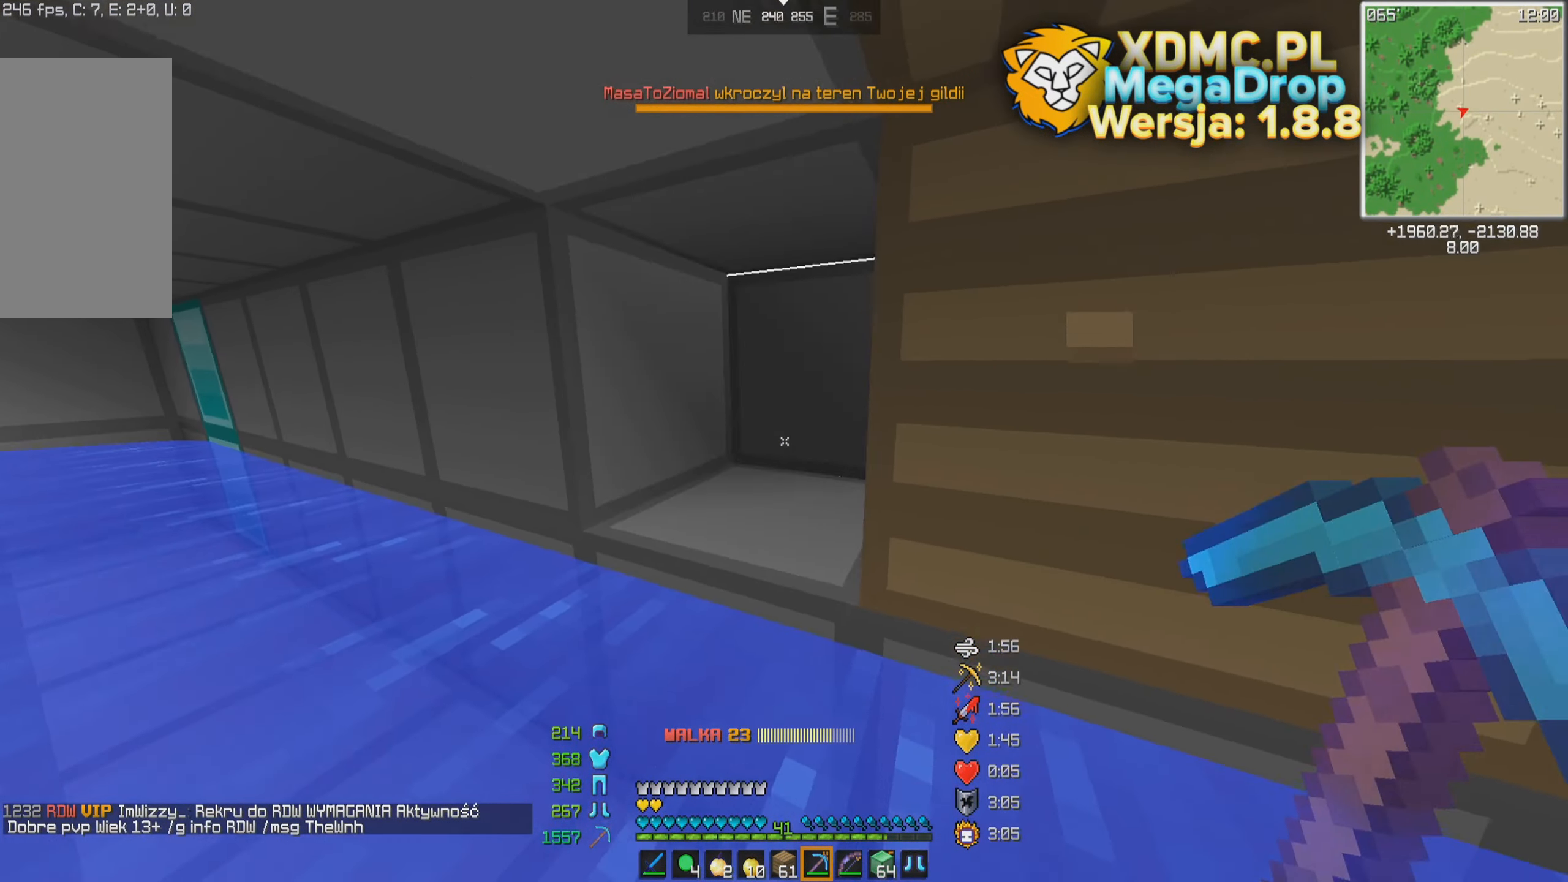
{"dt_ms": 500, "keys": ["w"], "mouse": [], "events": [[33, "w", "down"], [83, "mouse_left", "up"], [283, "mouse_left", "down"], [383, "mouse_left", "up"], [483, "a", "up"]]}